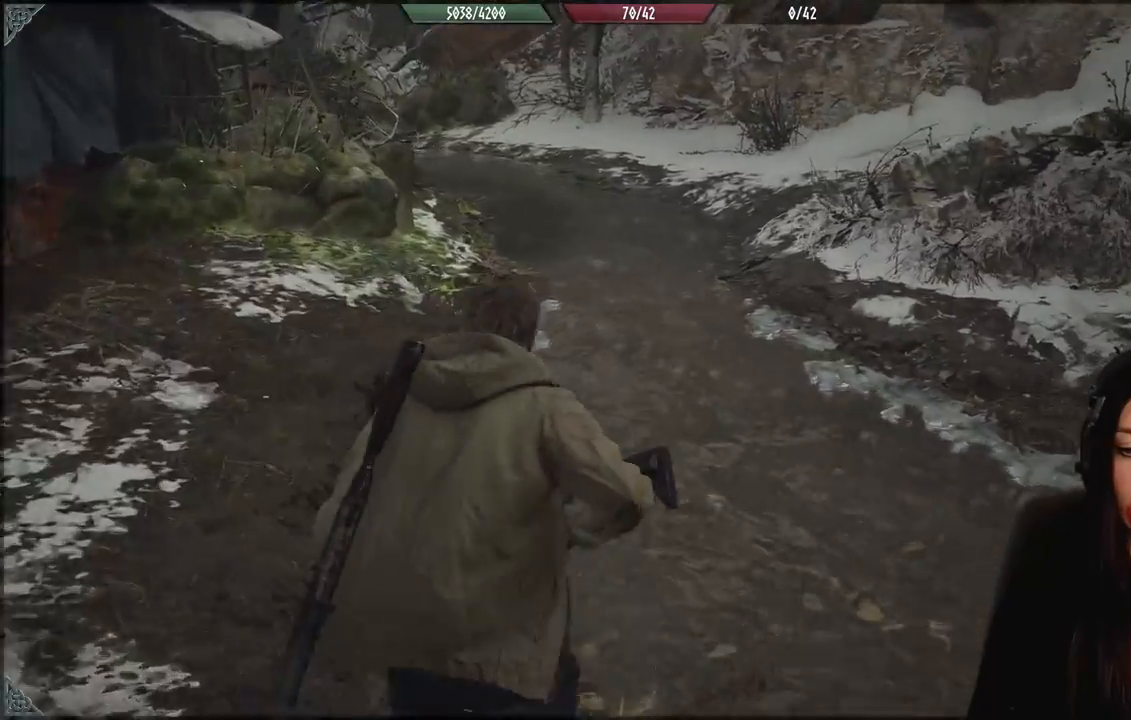
Gameplay with a controller (Xbox layout); each line is a JSON object with the inputs held at the frame after it. "events" lists button and stick changes between this image and that frame as [ms after this image, input, new state], when the widget could be followed in between.
{"buttons": [], "left_stick": "up", "right_stick": "center", "events": [[150, "right_stick", "up-right"], [317, "right_stick", "center"]]}
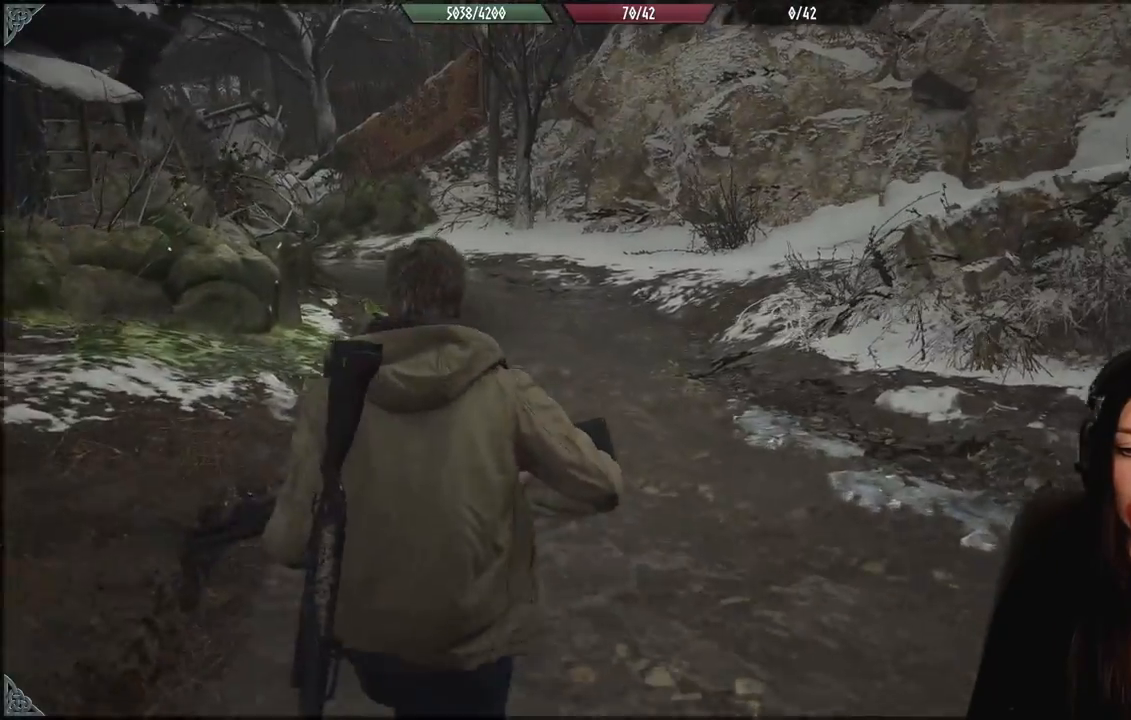
{"buttons": [], "left_stick": "up", "right_stick": "center", "events": [[83, "right_stick", "left"], [283, "right_stick", "center"]]}
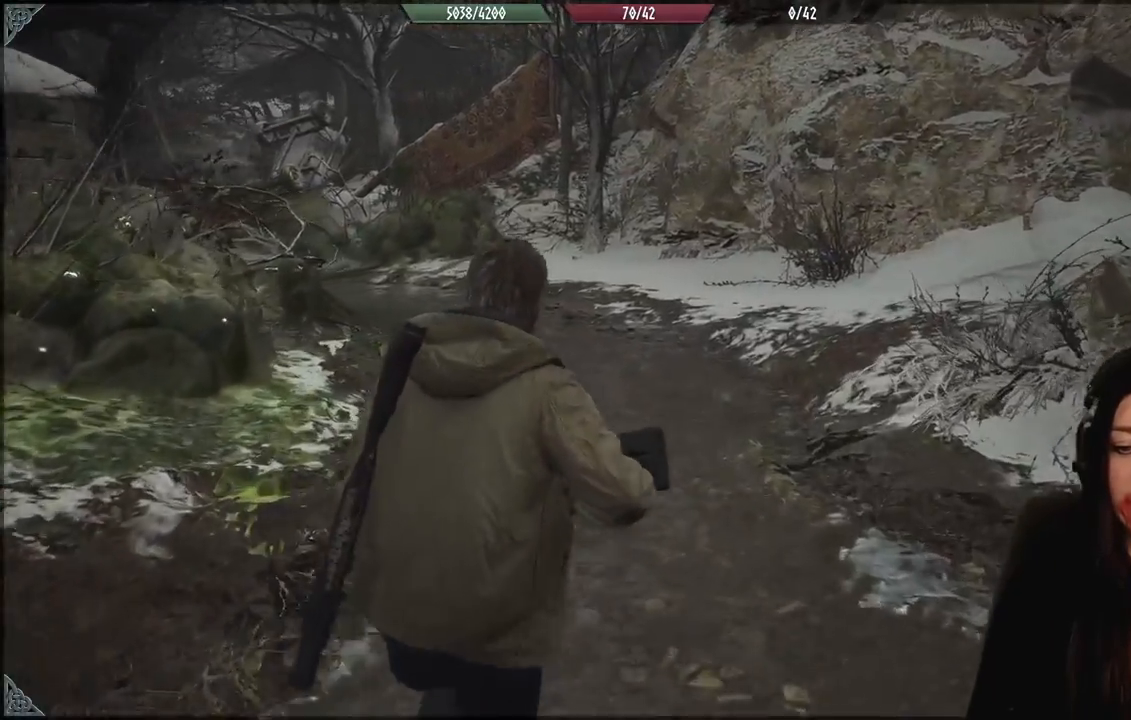
{"buttons": [], "left_stick": "up", "right_stick": "center", "events": [[83, "right_stick", "down-left"], [300, "right_stick", "center"]]}
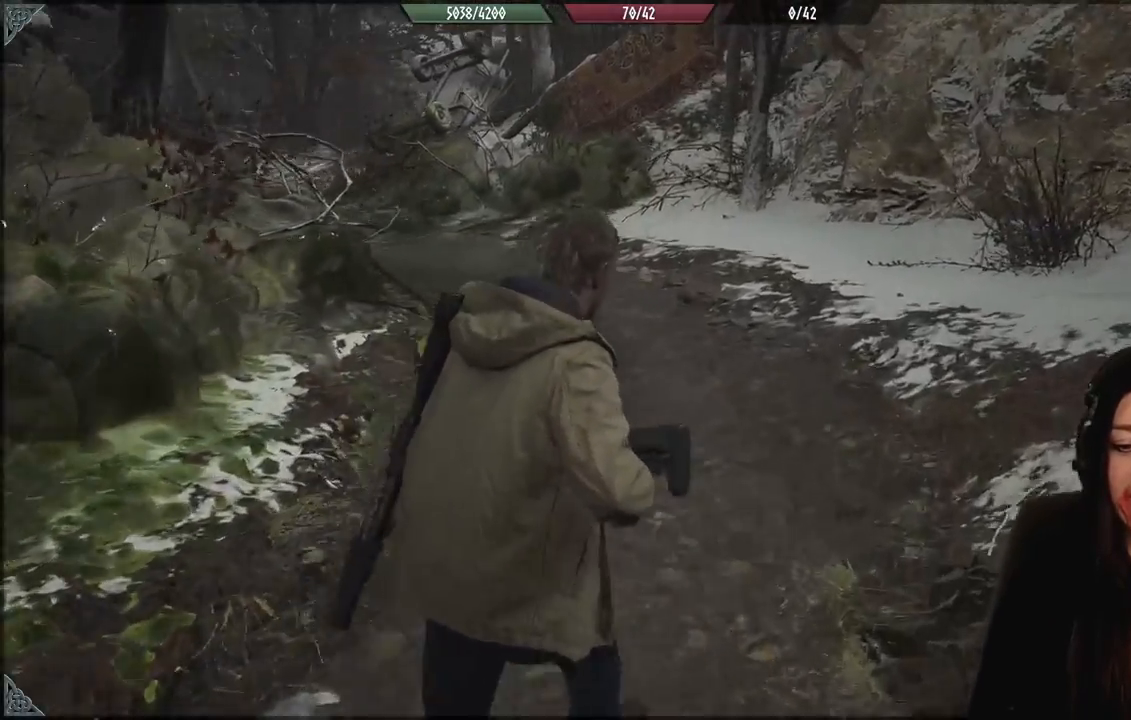
{"buttons": [], "left_stick": "up", "right_stick": "center", "events": [[83, "right_stick", "left"], [317, "right_stick", "center"]]}
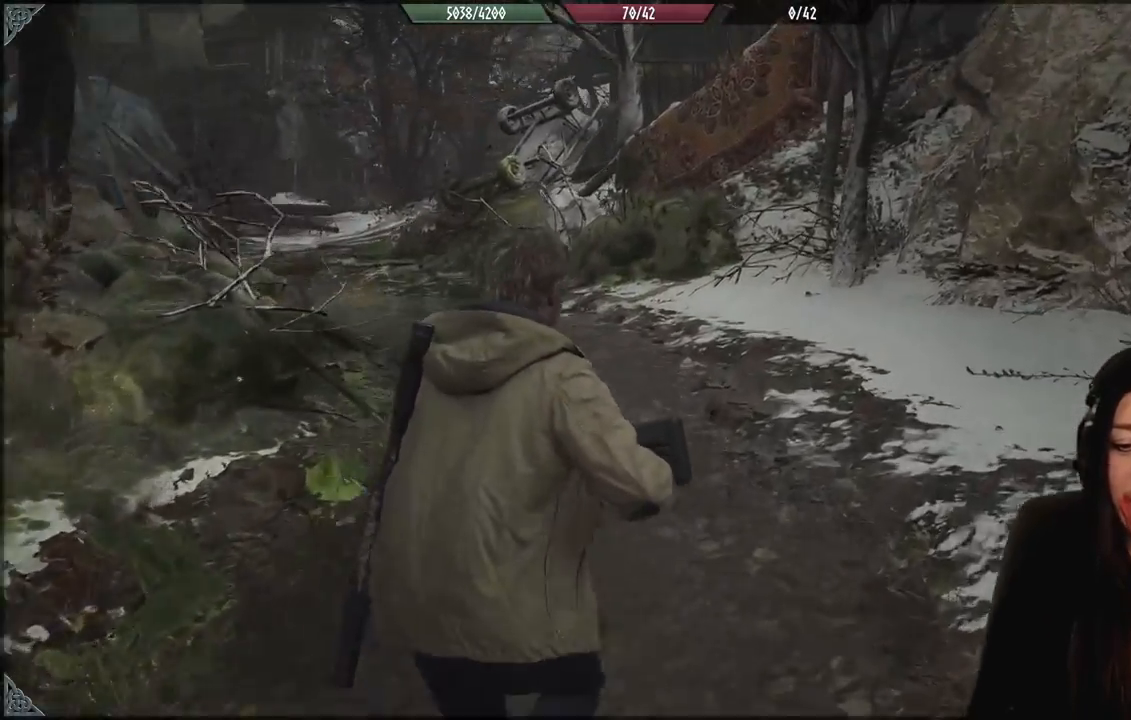
{"buttons": [], "left_stick": "up", "right_stick": "center", "events": [[67, "right_stick", "down-left"], [283, "right_stick", "center"]]}
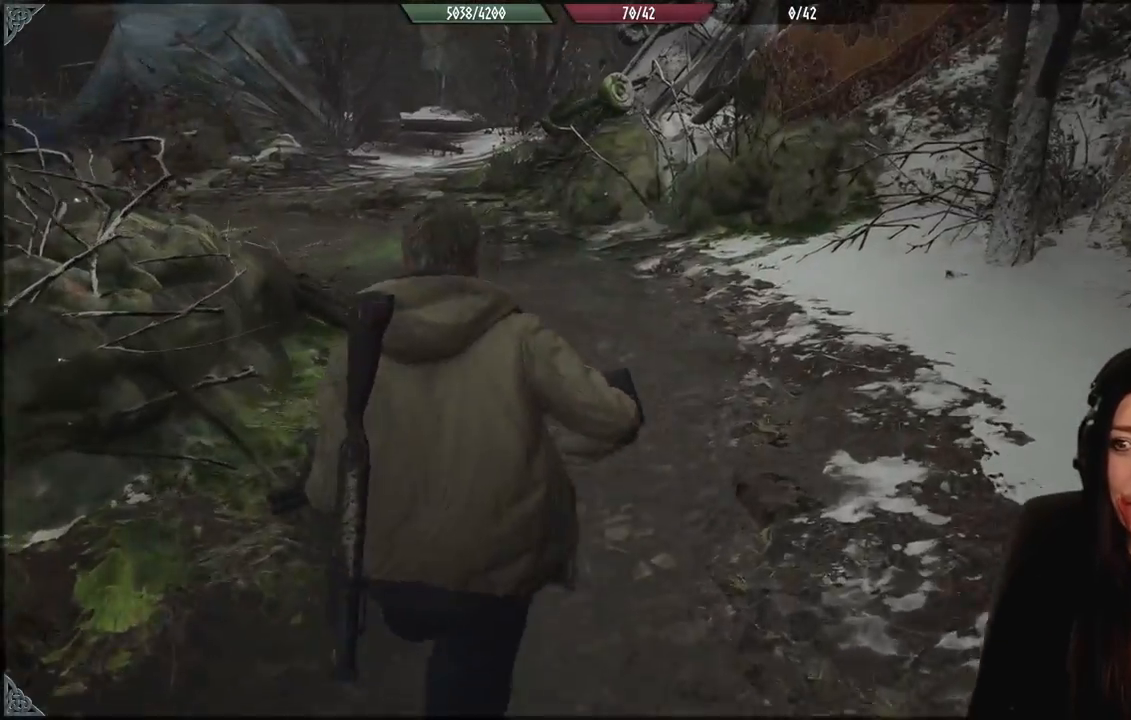
{"buttons": [], "left_stick": "up", "right_stick": "left", "events": [[100, "right_stick", "left"]]}
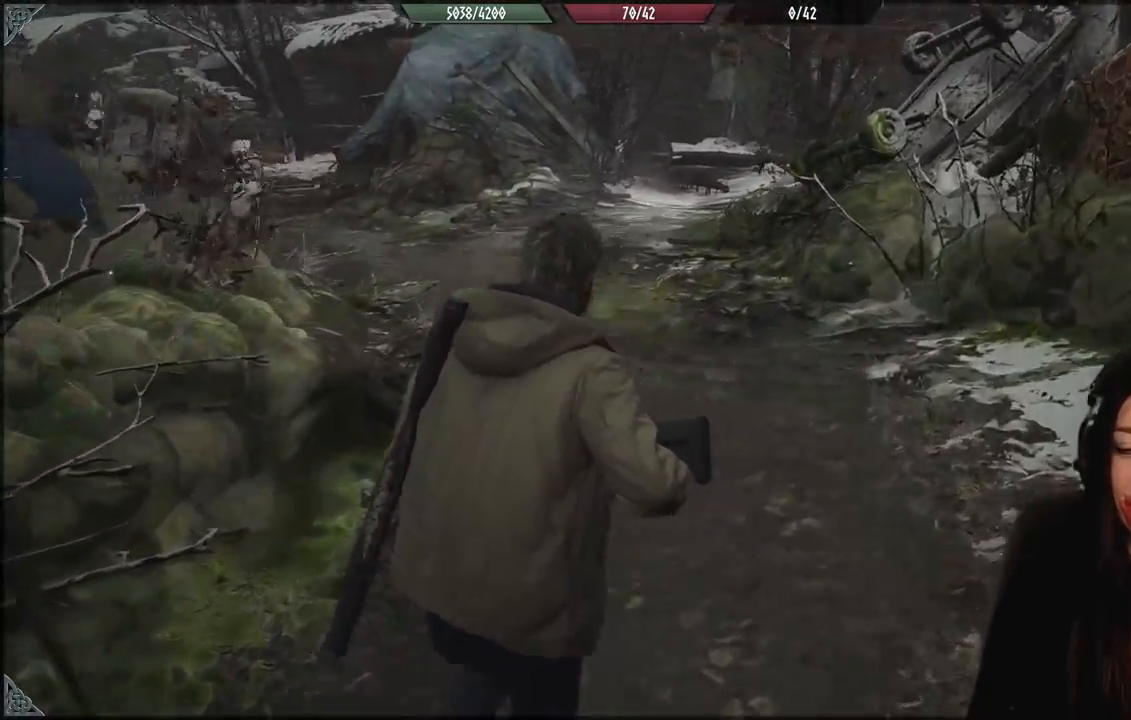
{"buttons": [], "left_stick": "up", "right_stick": "center", "events": [[333, "right_stick", "center"]]}
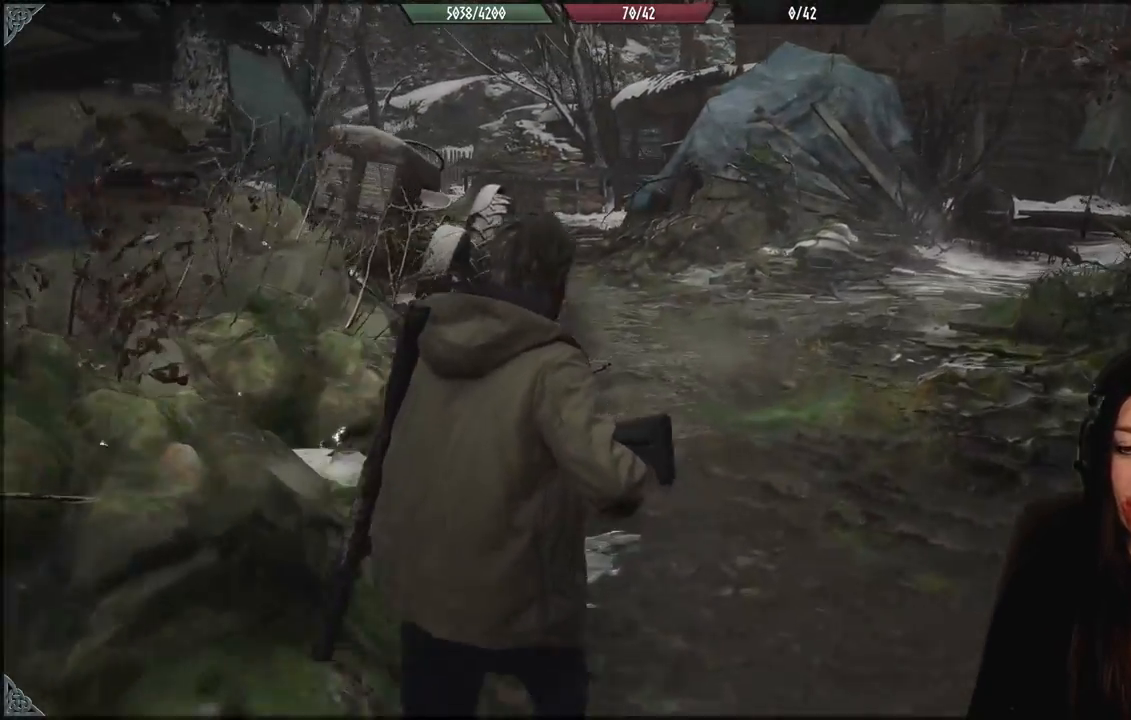
{"buttons": [], "left_stick": "up", "right_stick": "center", "events": []}
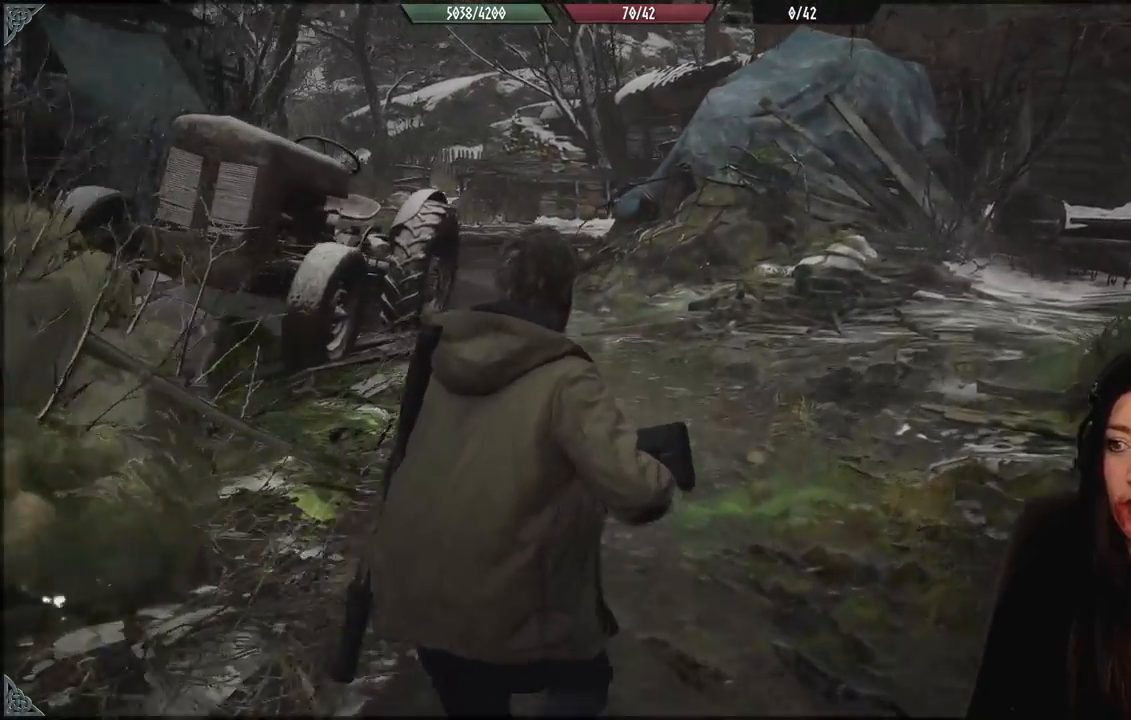
{"buttons": [], "left_stick": "up", "right_stick": "left", "events": [[383, "right_stick", "left"]]}
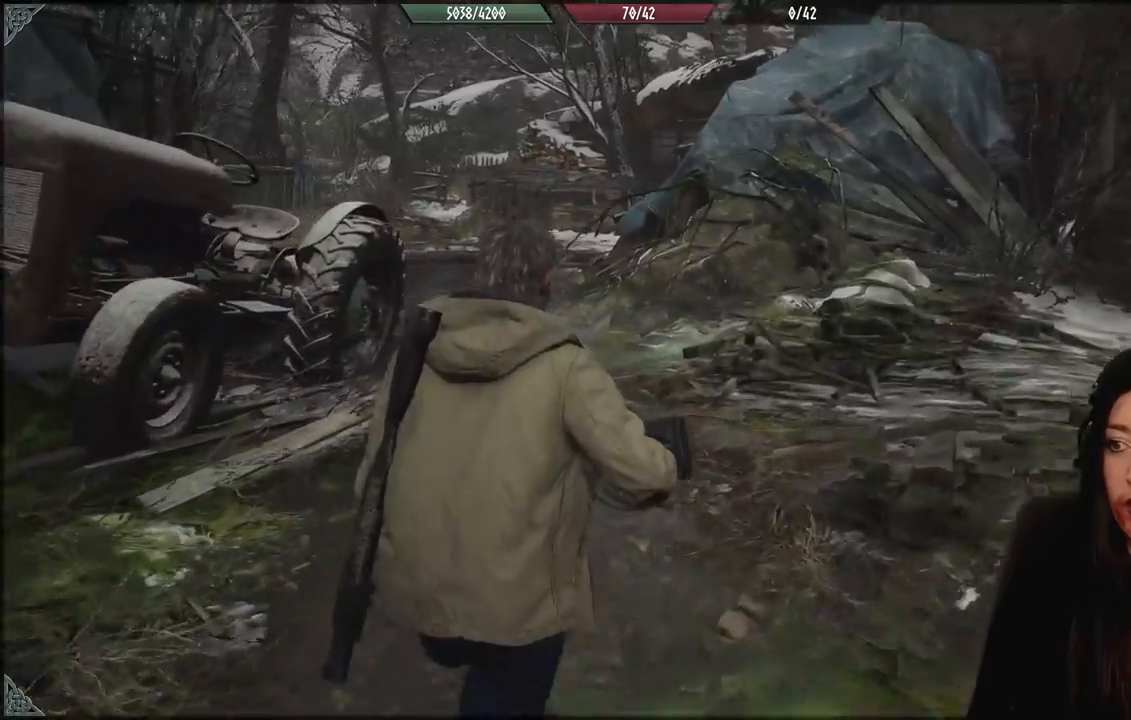
{"buttons": [], "left_stick": "up", "right_stick": "left", "events": []}
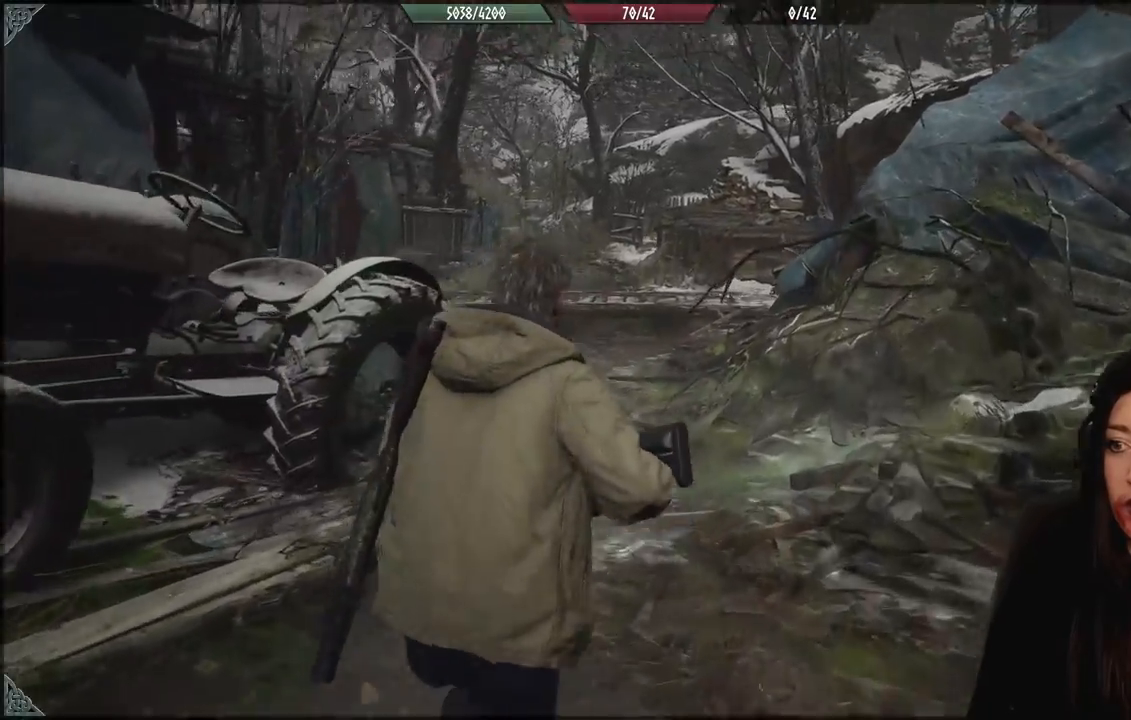
{"buttons": [], "left_stick": "up", "right_stick": "center", "events": [[67, "right_stick", "center"]]}
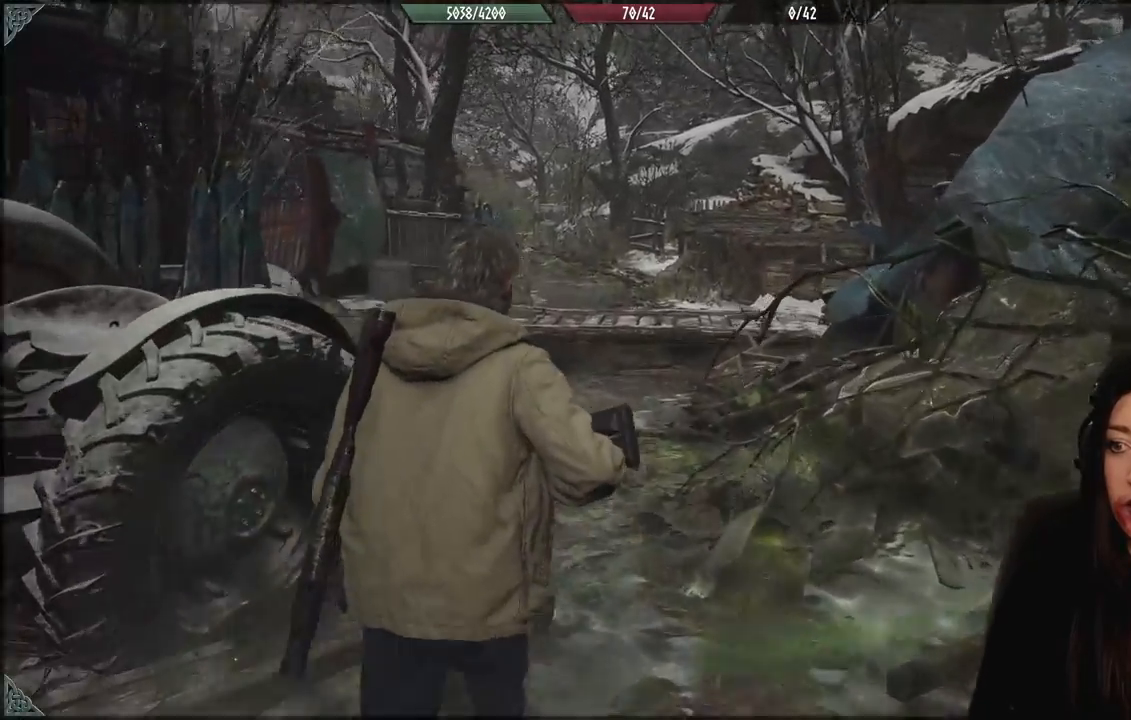
{"buttons": [], "left_stick": "up", "right_stick": "center", "events": []}
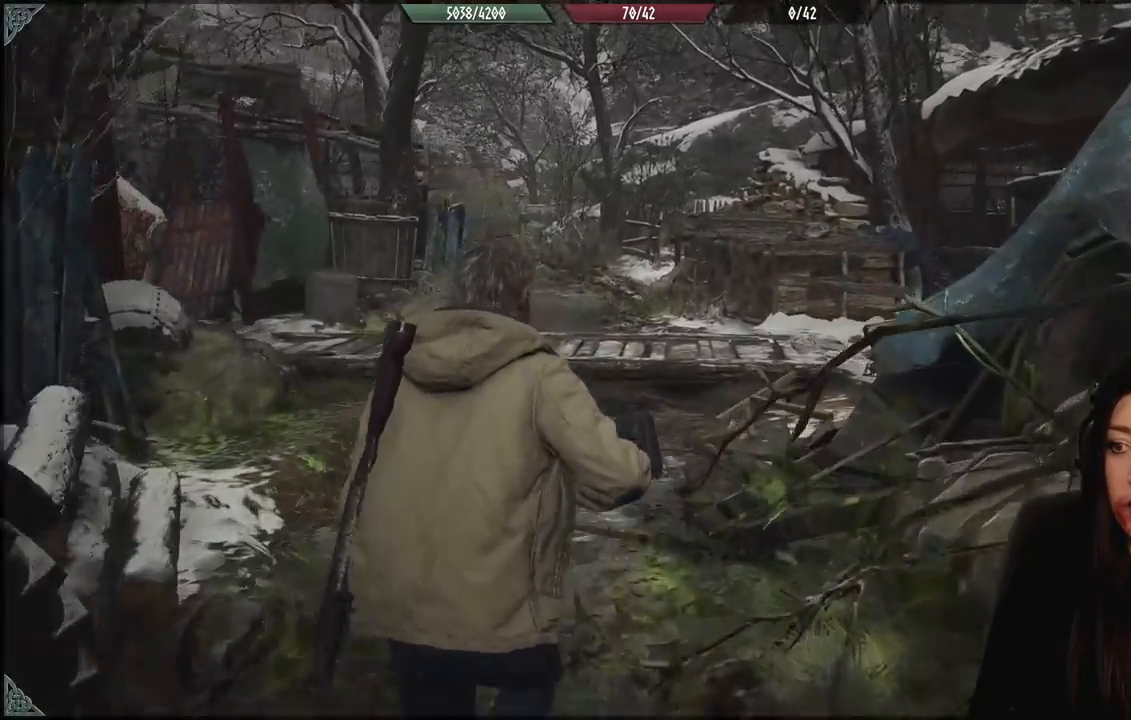
{"buttons": [], "left_stick": "up", "right_stick": "center", "events": []}
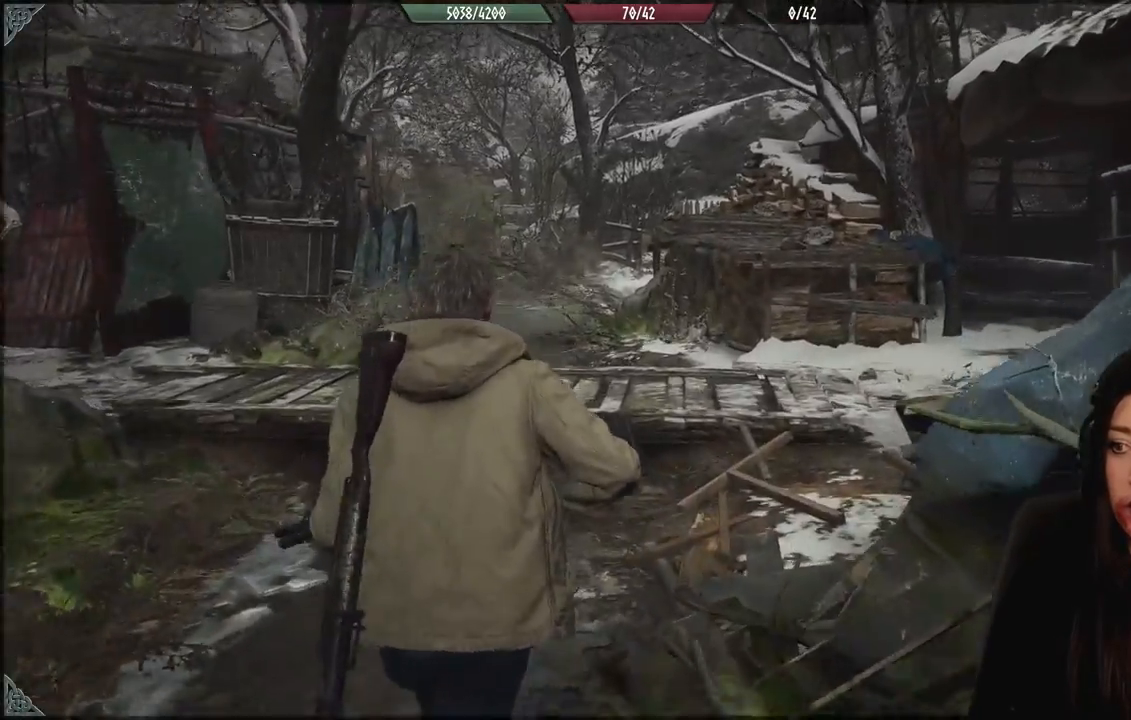
{"buttons": [], "left_stick": "up", "right_stick": "up-left", "events": [[433, "right_stick", "up-left"]]}
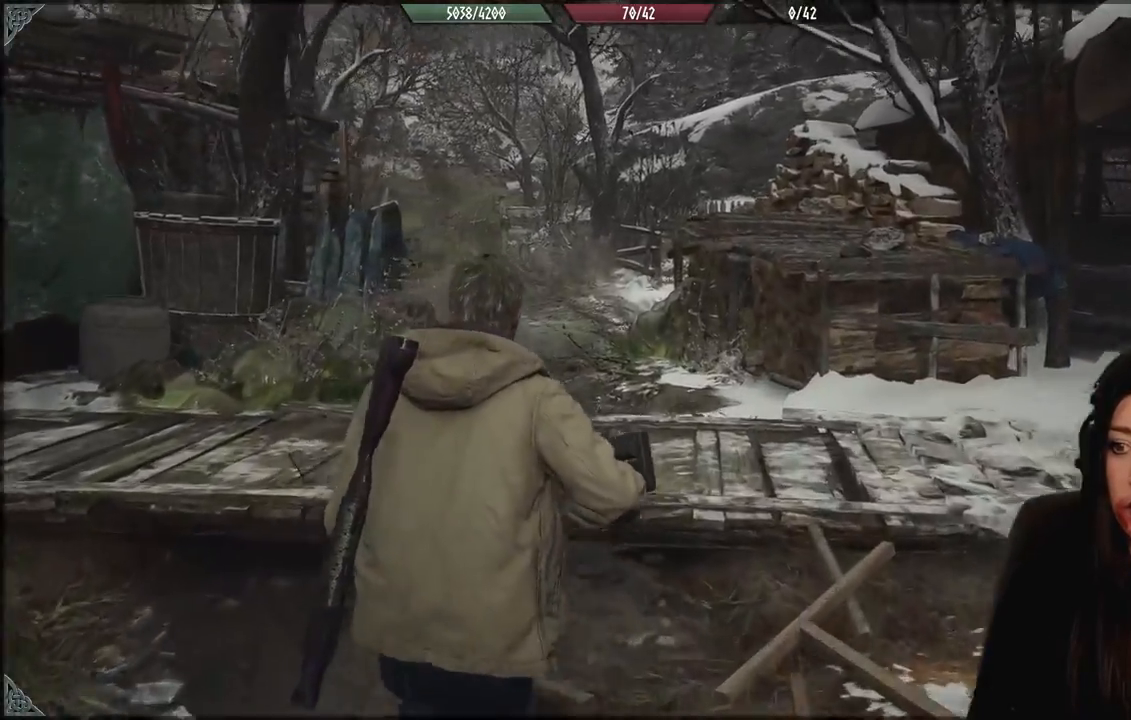
{"buttons": [], "left_stick": "up", "right_stick": "center", "events": [[250, "right_stick", "center"]]}
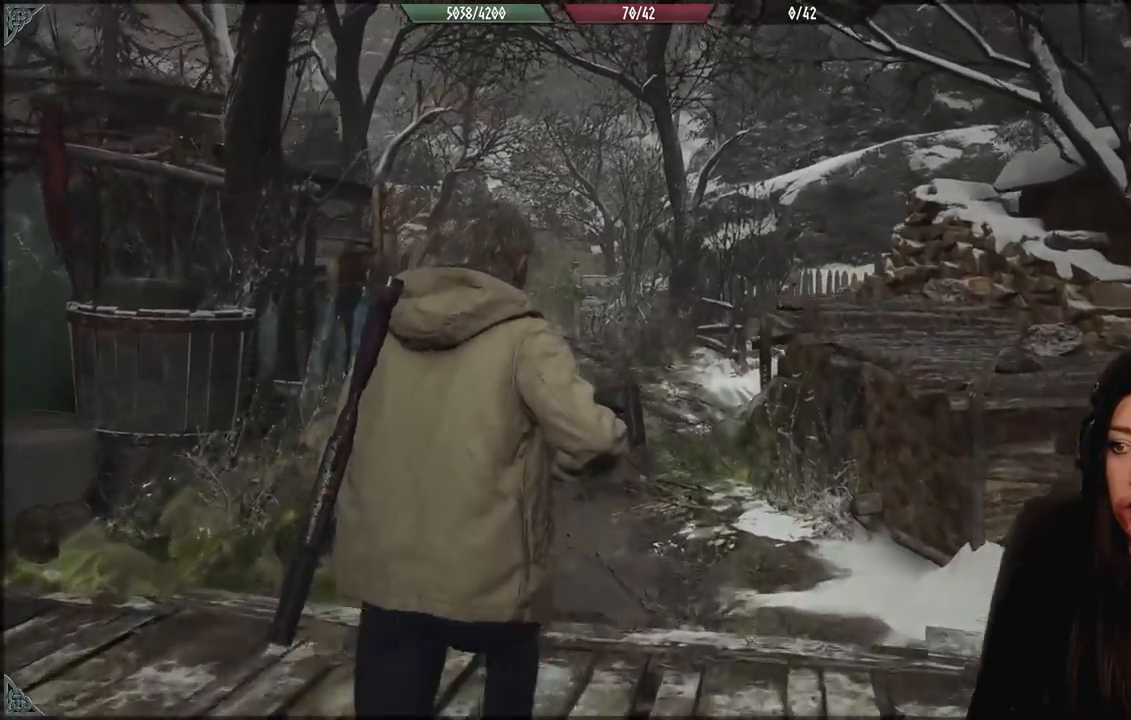
{"buttons": [], "left_stick": "up", "right_stick": "center", "events": []}
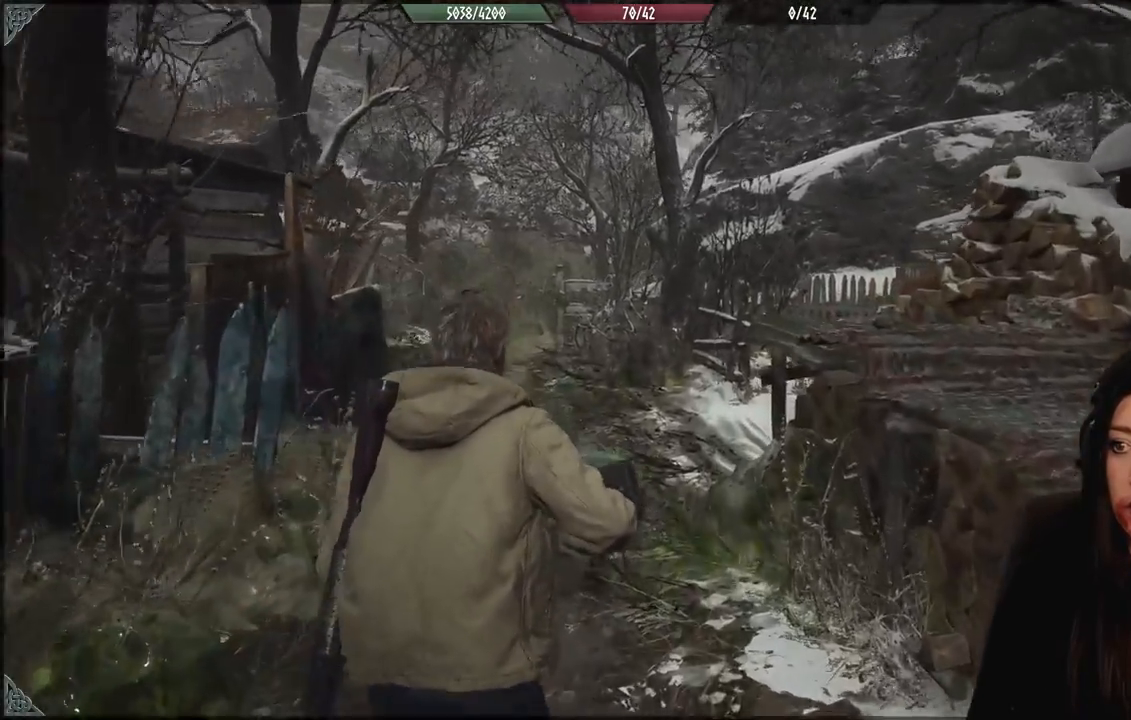
{"buttons": [], "left_stick": "up", "right_stick": "center", "events": []}
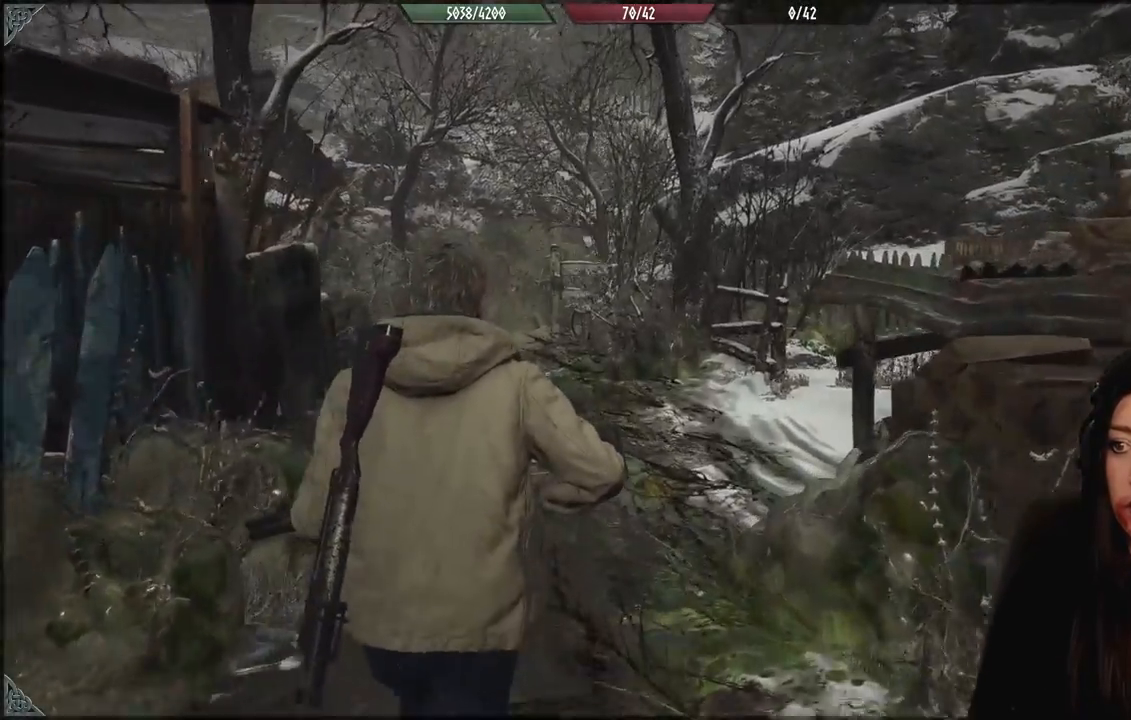
{"buttons": [], "left_stick": "up", "right_stick": "left", "events": [[283, "right_stick", "left"]]}
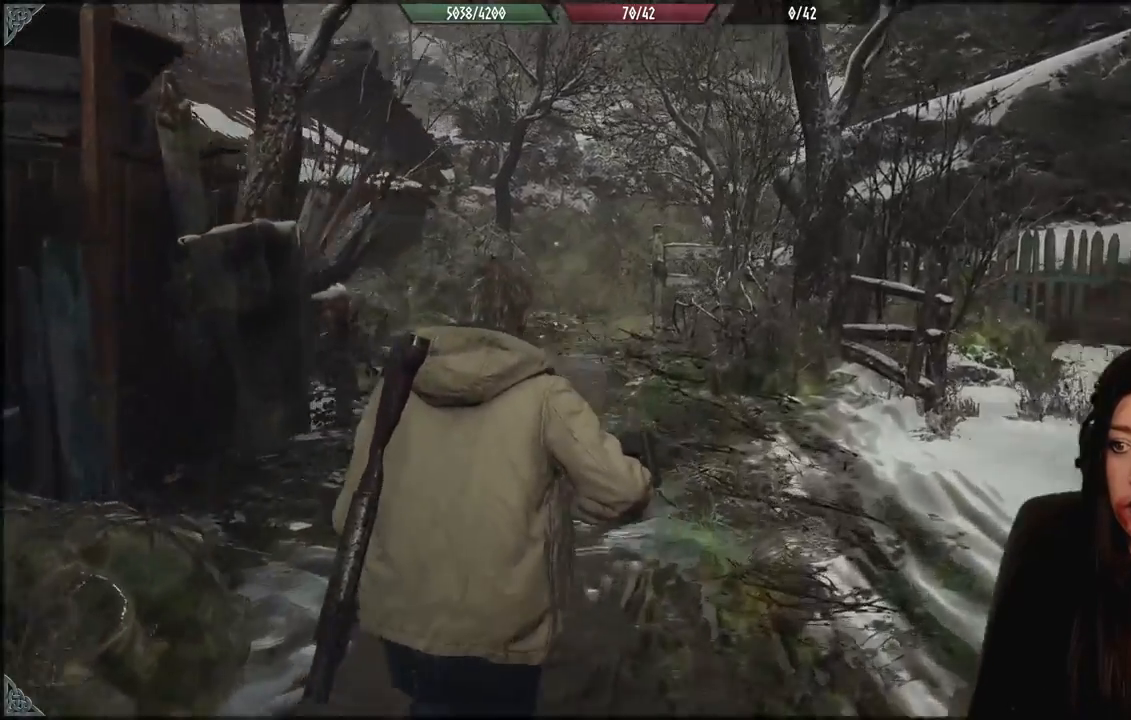
{"buttons": [], "left_stick": "up", "right_stick": "center", "events": [[33, "right_stick", "center"]]}
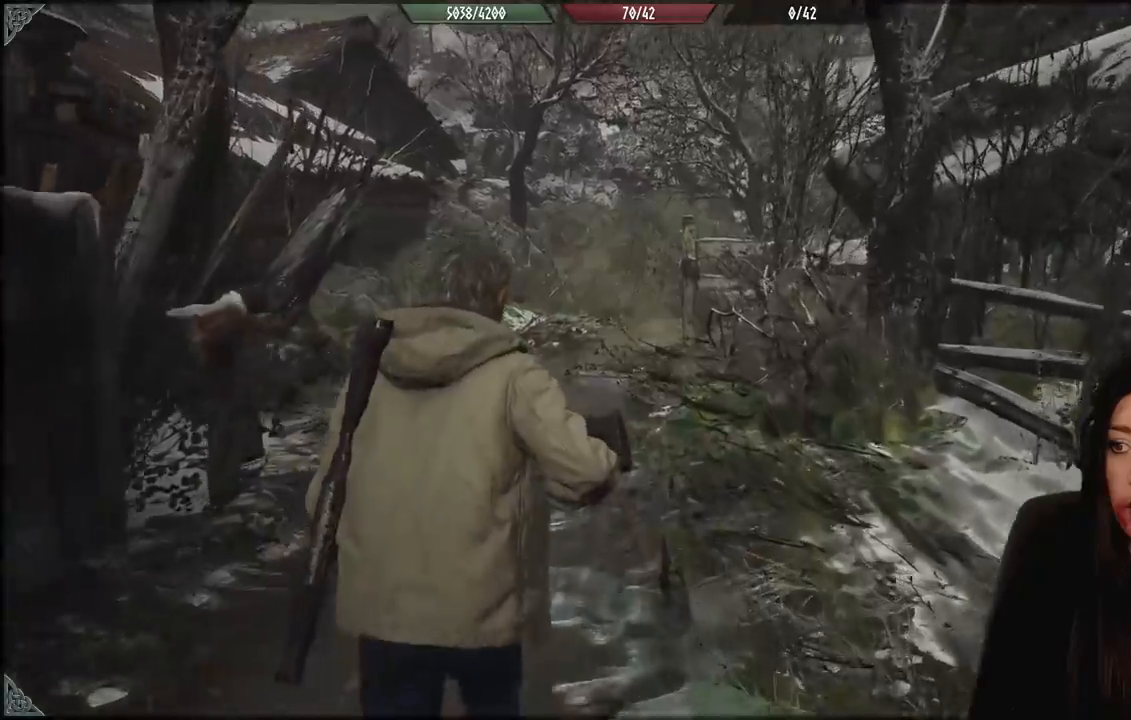
{"buttons": [], "left_stick": "up-left", "right_stick": "down-right", "events": [[33, "right_stick", "down-right"], [150, "left_stick", "up-left"]]}
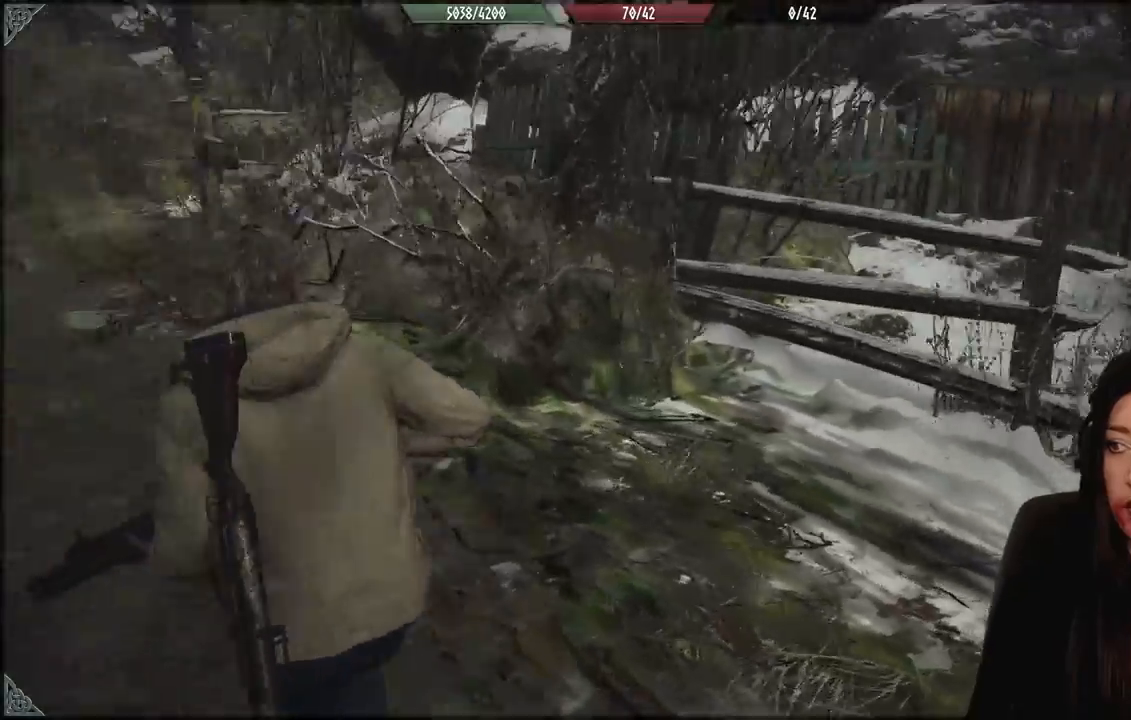
{"buttons": [], "left_stick": "left", "right_stick": "center", "events": [[117, "right_stick", "right"], [267, "left_stick", "left"], [433, "right_stick", "center"]]}
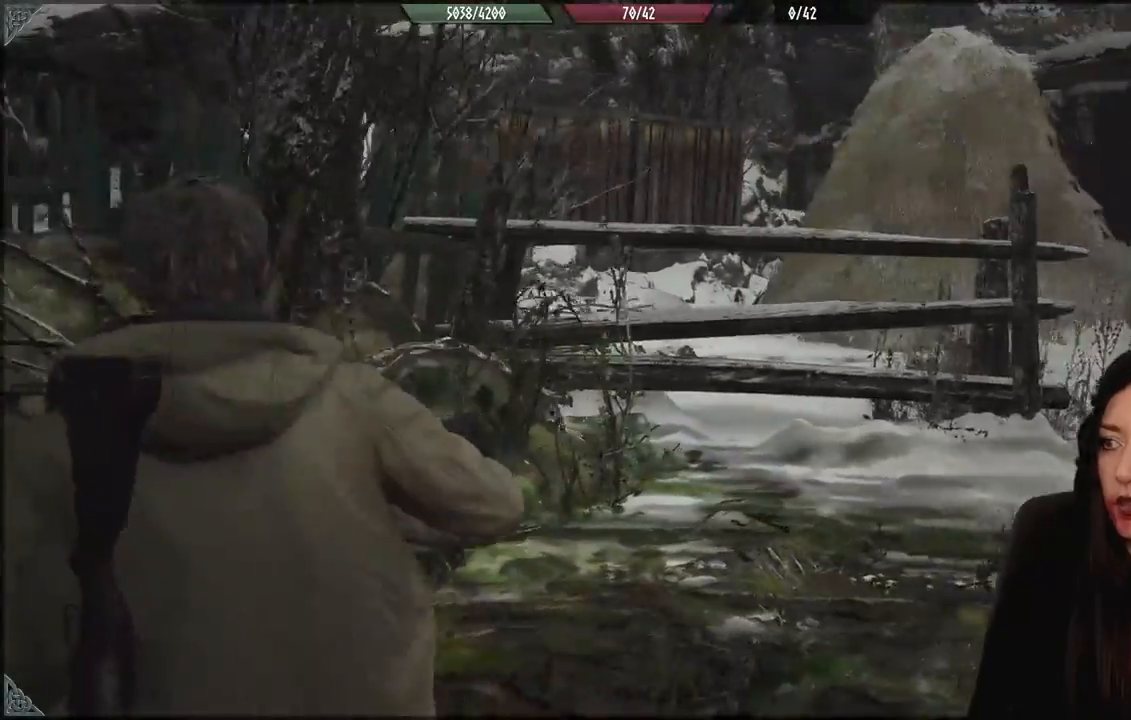
{"buttons": [], "left_stick": "left", "right_stick": "center", "events": []}
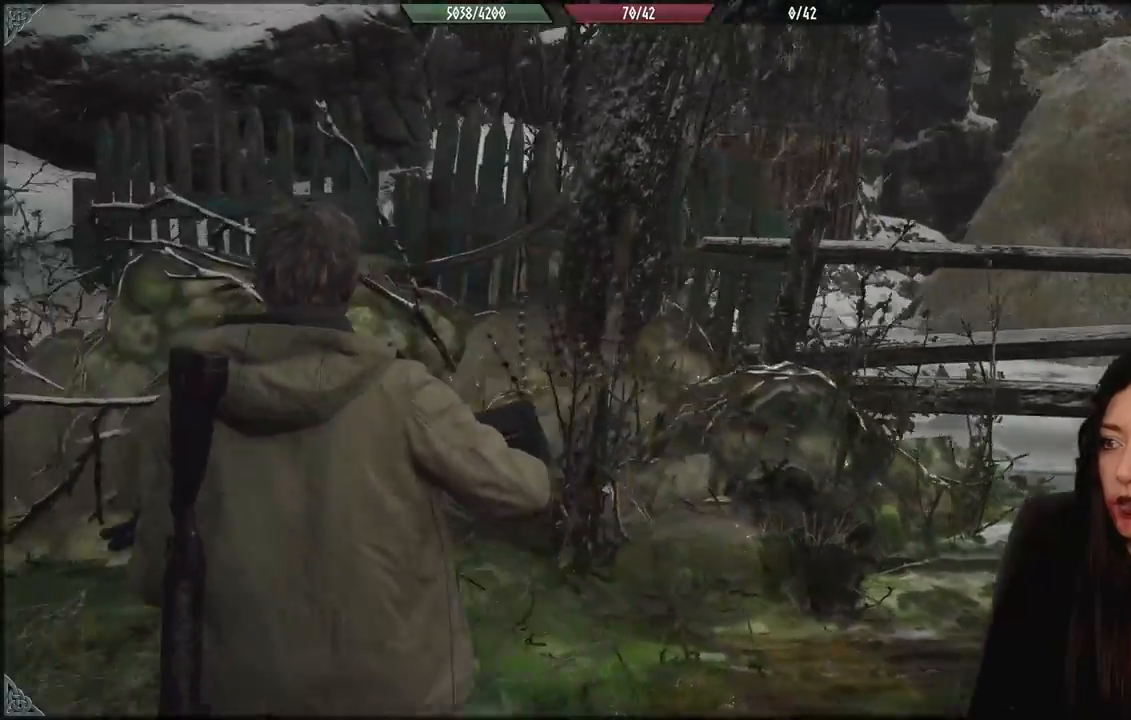
{"buttons": [], "left_stick": "up-left", "right_stick": "left", "events": [[50, "right_stick", "left"], [217, "left_stick", "up-left"], [333, "L3", "down"], [467, "L3", "up"]]}
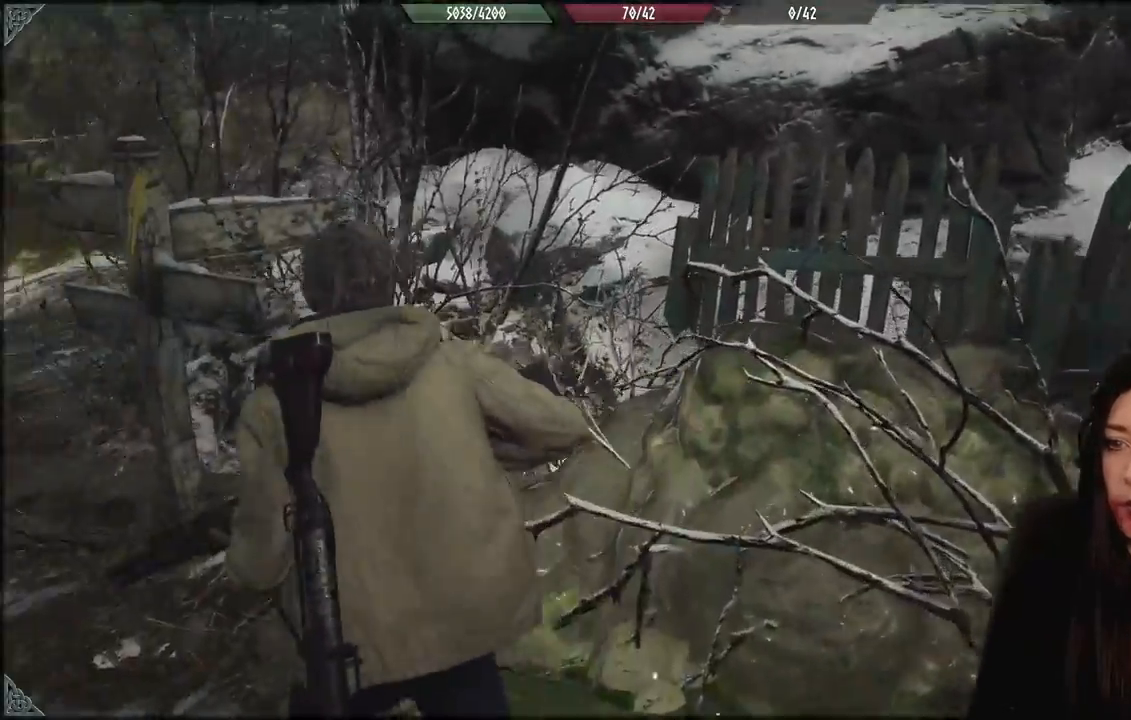
{"buttons": [], "left_stick": "up-left", "right_stick": "left", "events": [[67, "right_stick", "center"], [317, "right_stick", "left"]]}
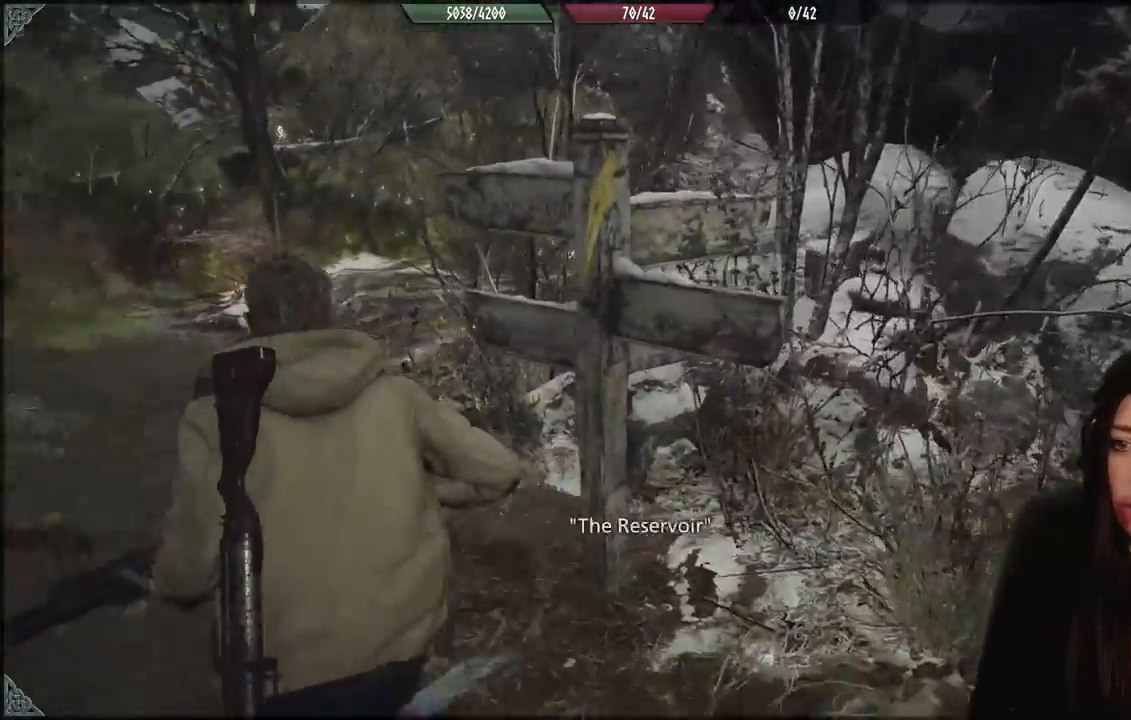
{"buttons": [], "left_stick": "up-left", "right_stick": "center", "events": [[50, "right_stick", "up-left"], [233, "right_stick", "center"]]}
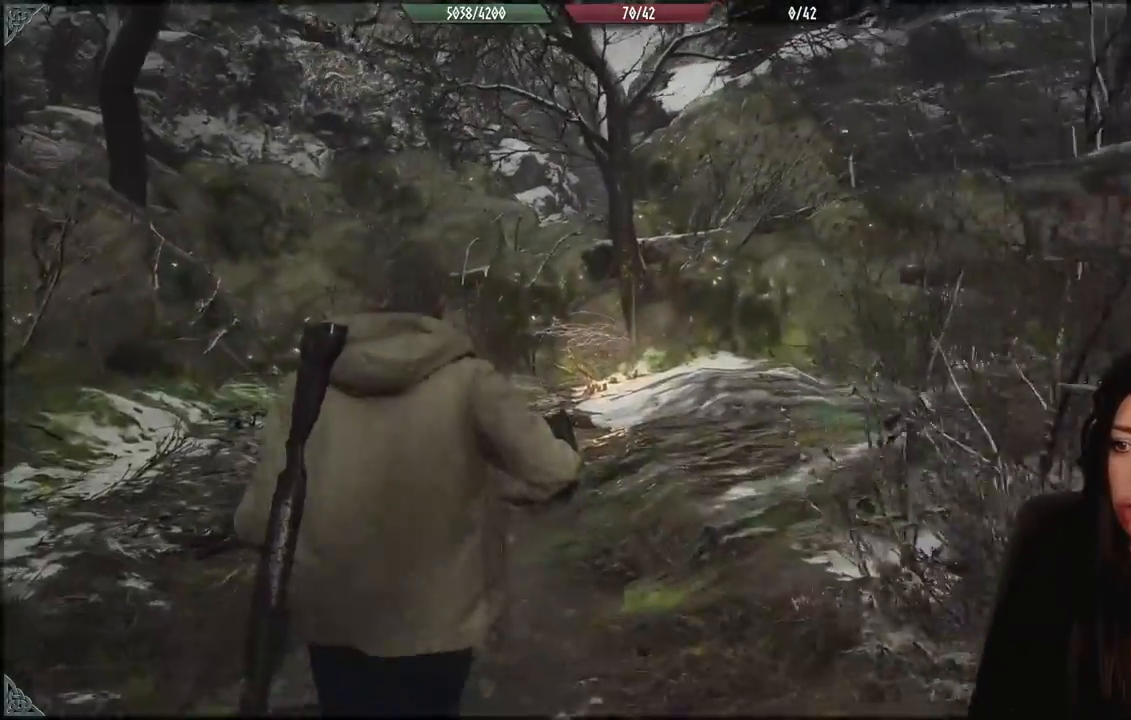
{"buttons": [], "left_stick": "up-left", "right_stick": "down-right", "events": [[200, "right_stick", "down-right"]]}
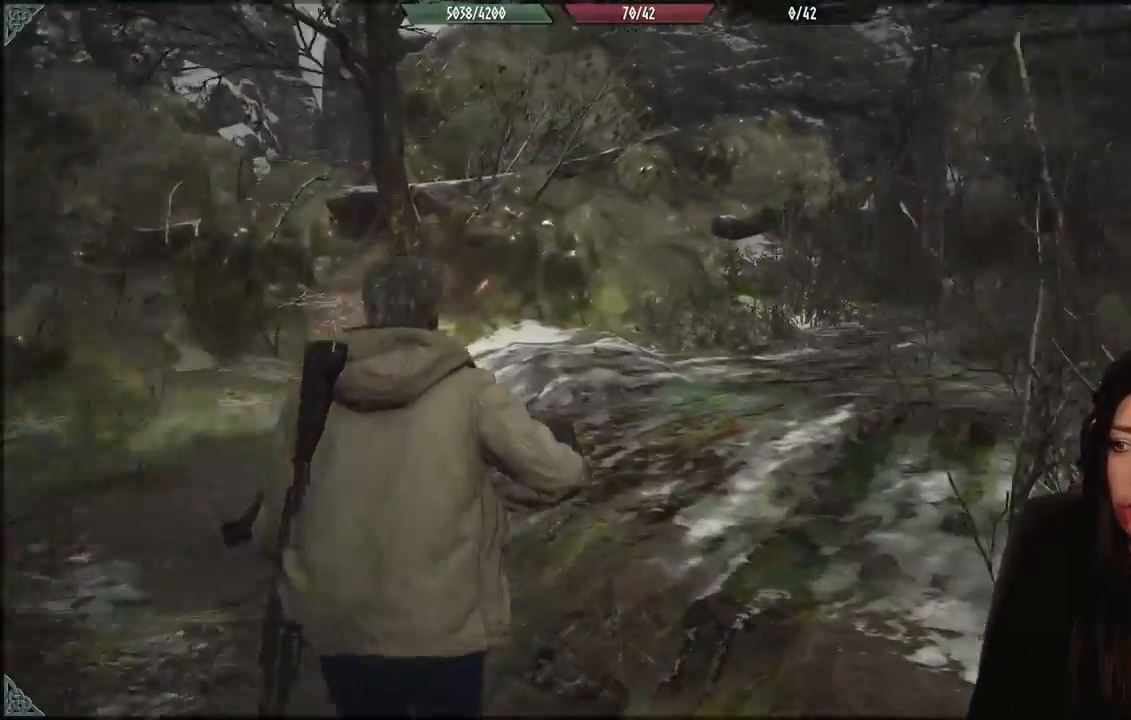
{"buttons": [], "left_stick": "left", "right_stick": "center", "events": [[183, "right_stick", "center"], [483, "left_stick", "left"]]}
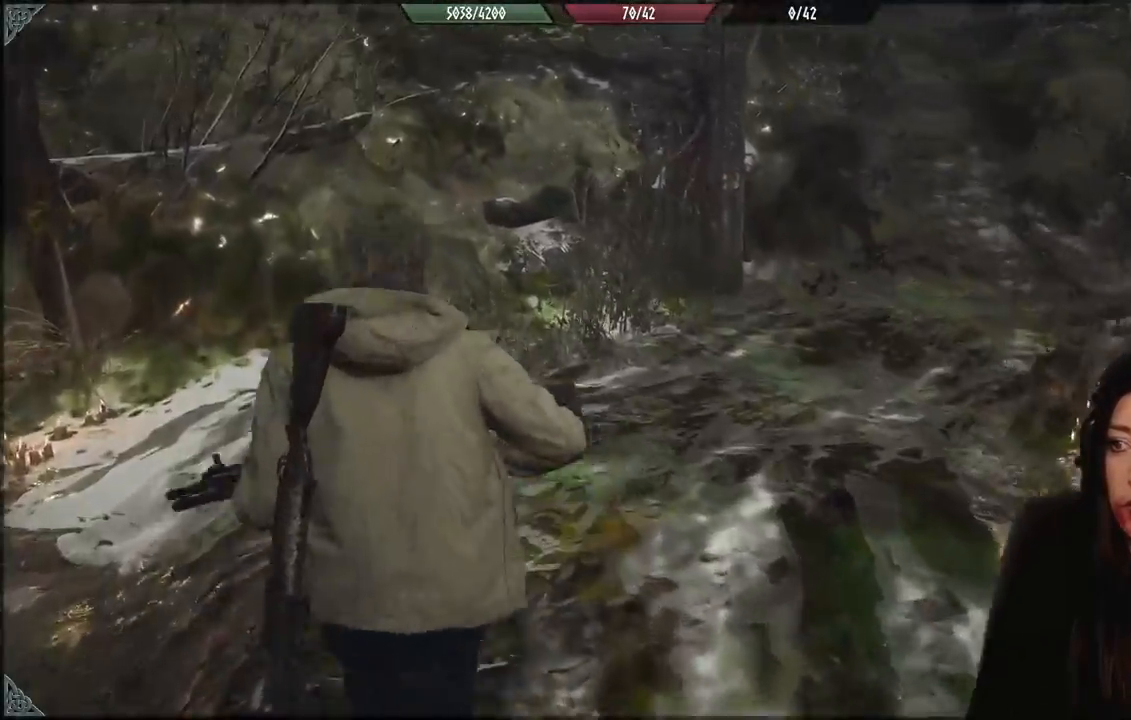
{"buttons": ["L3"], "left_stick": "up-left", "right_stick": "left", "events": [[50, "right_stick", "left"], [383, "left_stick", "up-left"], [500, "L3", "down"]]}
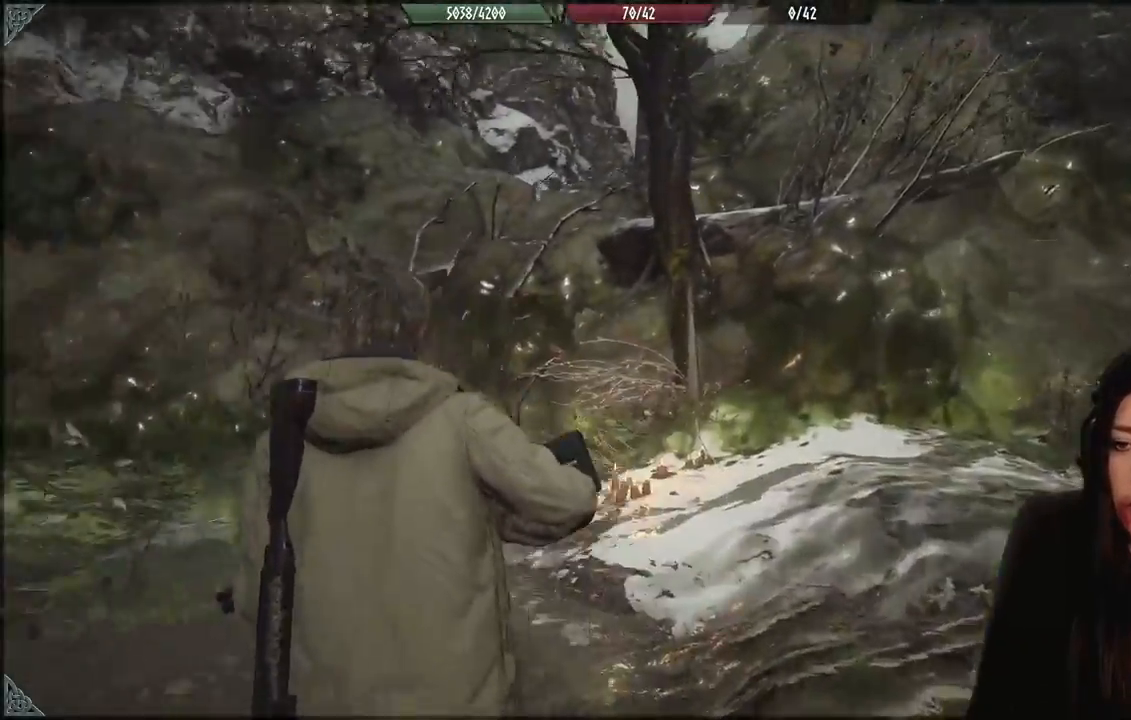
{"buttons": [], "left_stick": "up", "right_stick": "center", "events": [[133, "L3", "up"], [300, "right_stick", "center"], [467, "left_stick", "up"]]}
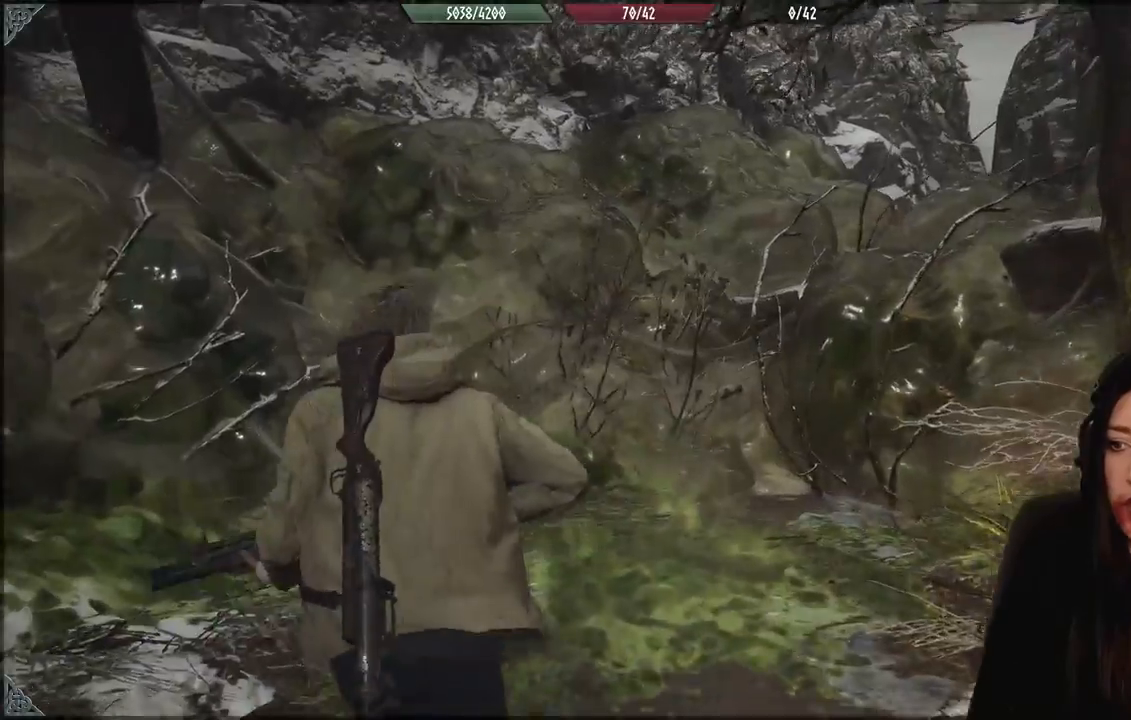
{"buttons": [], "left_stick": "up", "right_stick": "center", "events": [[217, "right_stick", "down-right"], [467, "right_stick", "center"]]}
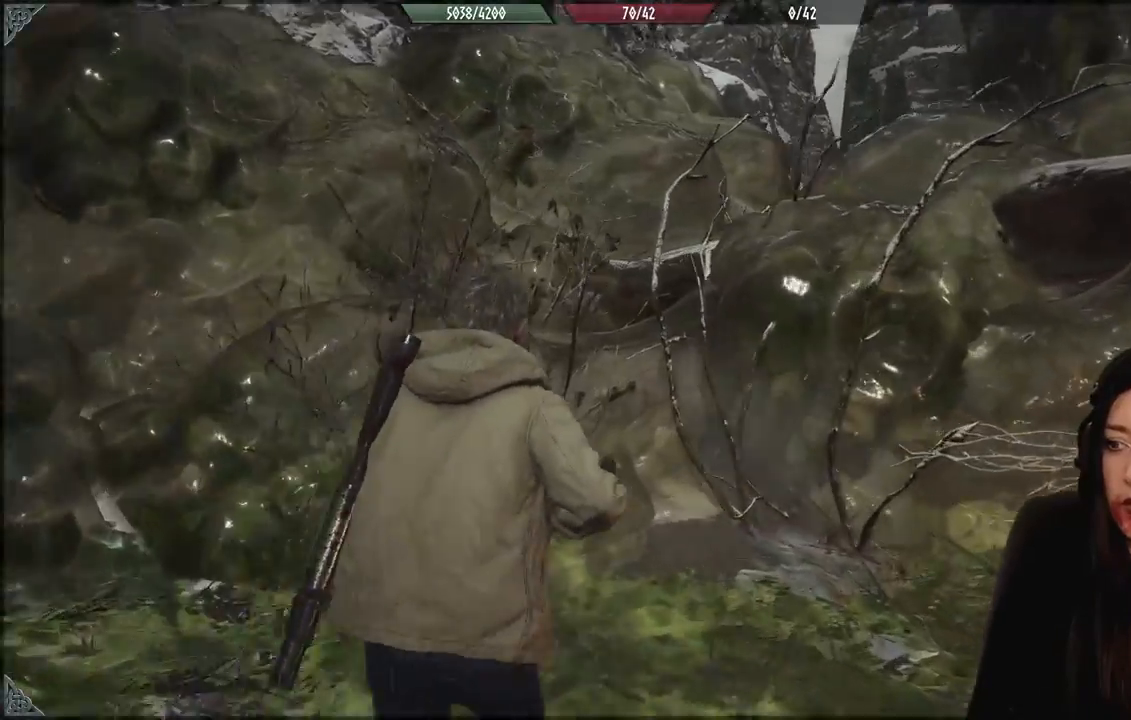
{"buttons": [], "left_stick": "down", "right_stick": "center", "events": [[167, "left_stick", "center"], [500, "left_stick", "down"]]}